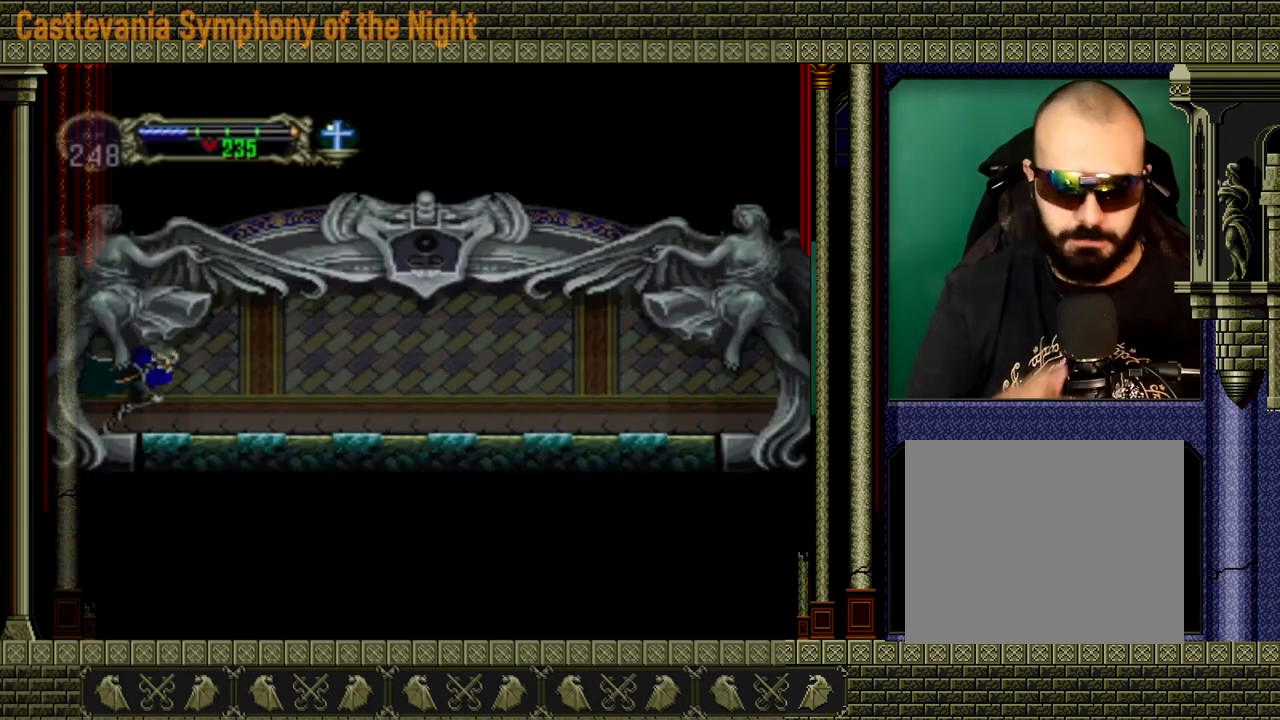
Gameplay with a controller (Xbox layout); each line is a JSON object with the inputs held at the frame after it. "events" lists button and stick changes between this image and that frame as [ms after this image, input, new state], when the widget could be followed in between. Not read: L3 R3.
{"buttons": [], "left_stick": "right", "right_stick": "center", "events": []}
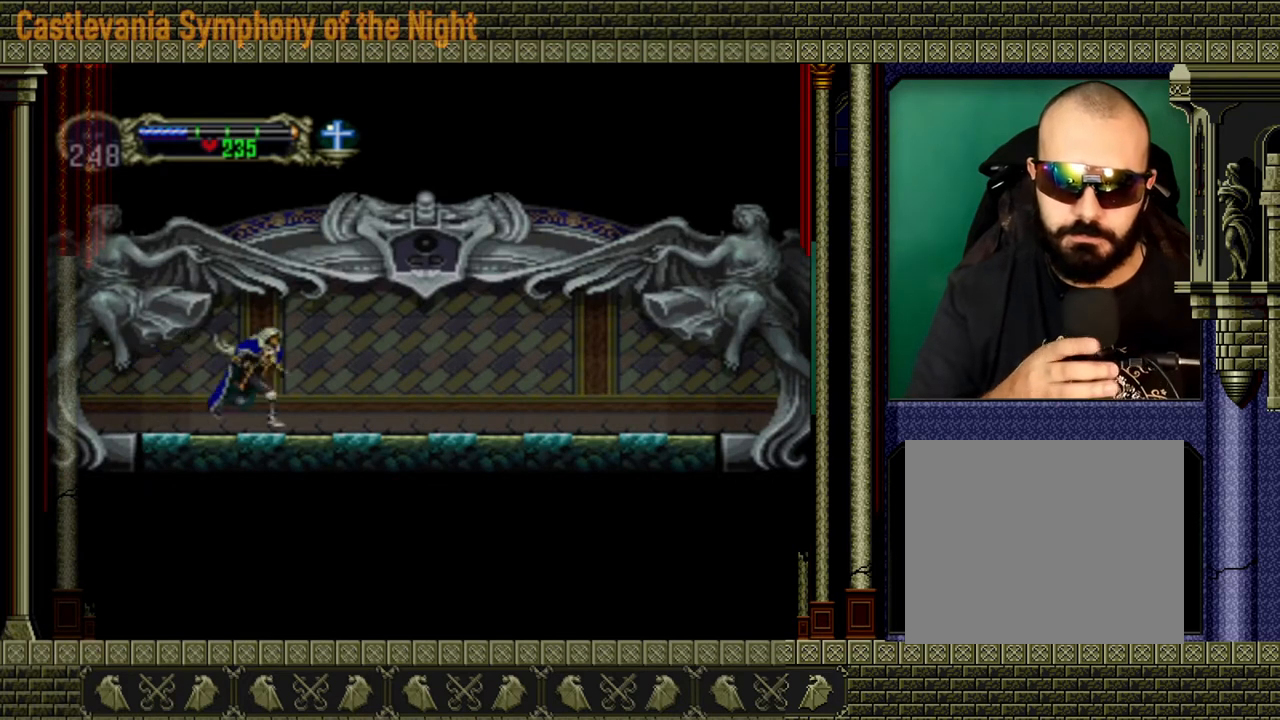
{"buttons": [], "left_stick": "right", "right_stick": "center", "events": []}
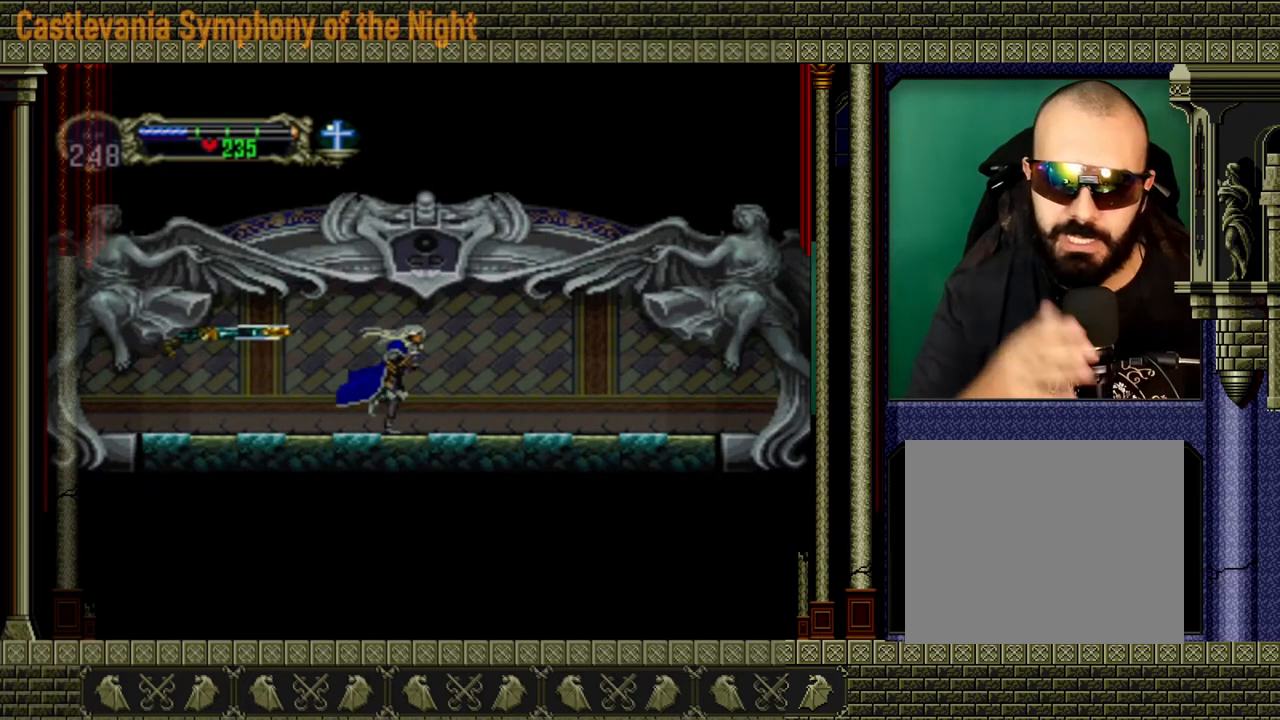
{"buttons": [], "left_stick": "right", "right_stick": "center", "events": []}
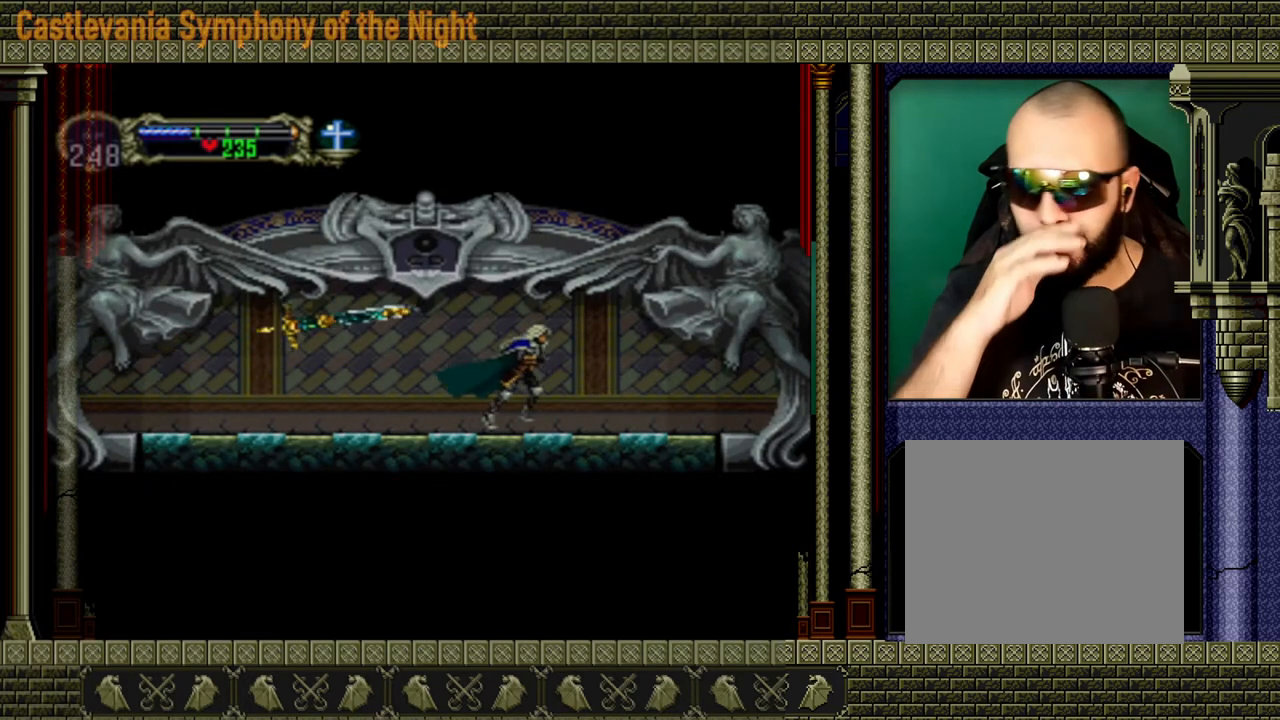
{"buttons": [], "left_stick": "right", "right_stick": "center", "events": []}
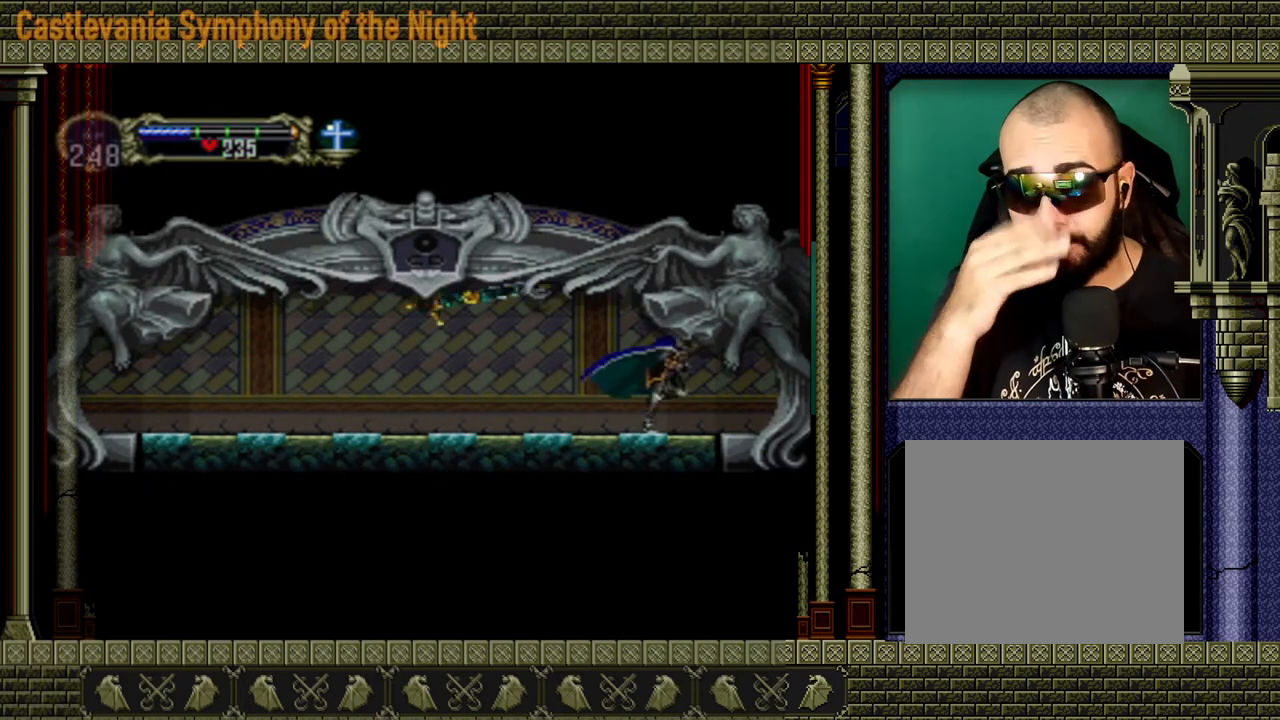
{"buttons": [], "left_stick": "right", "right_stick": "center", "events": []}
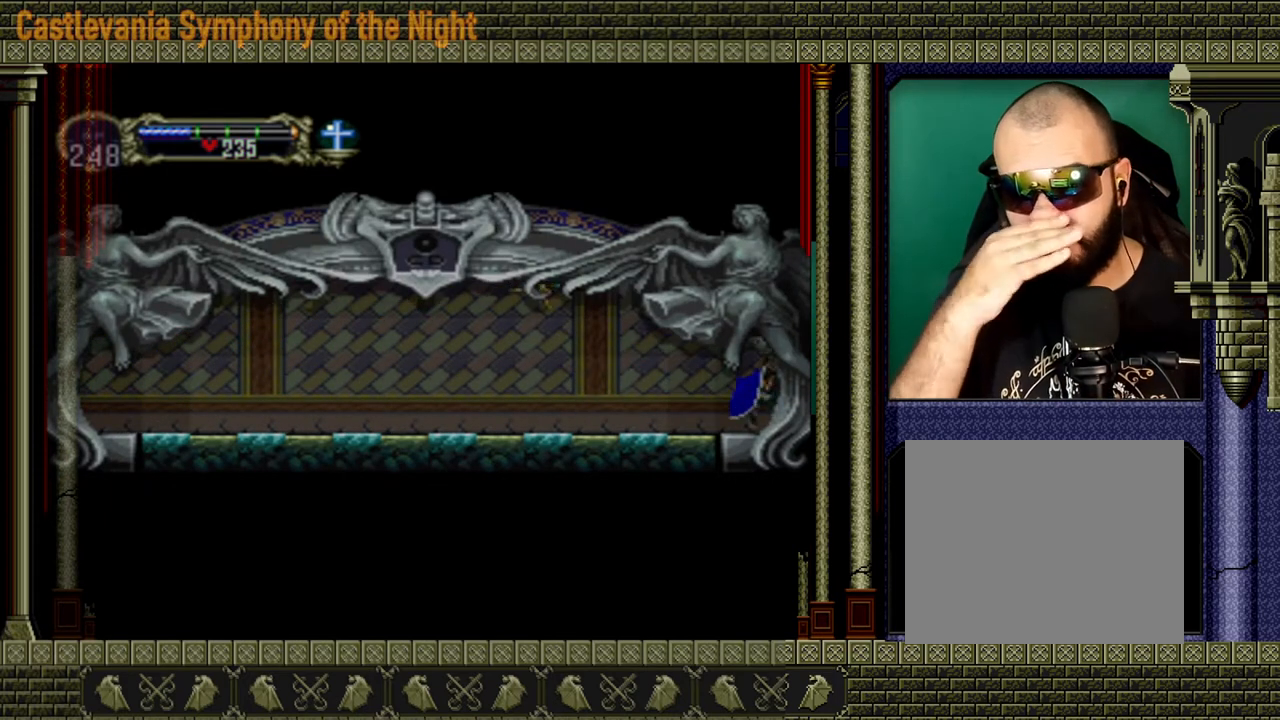
{"buttons": [], "left_stick": "right", "right_stick": "center", "events": []}
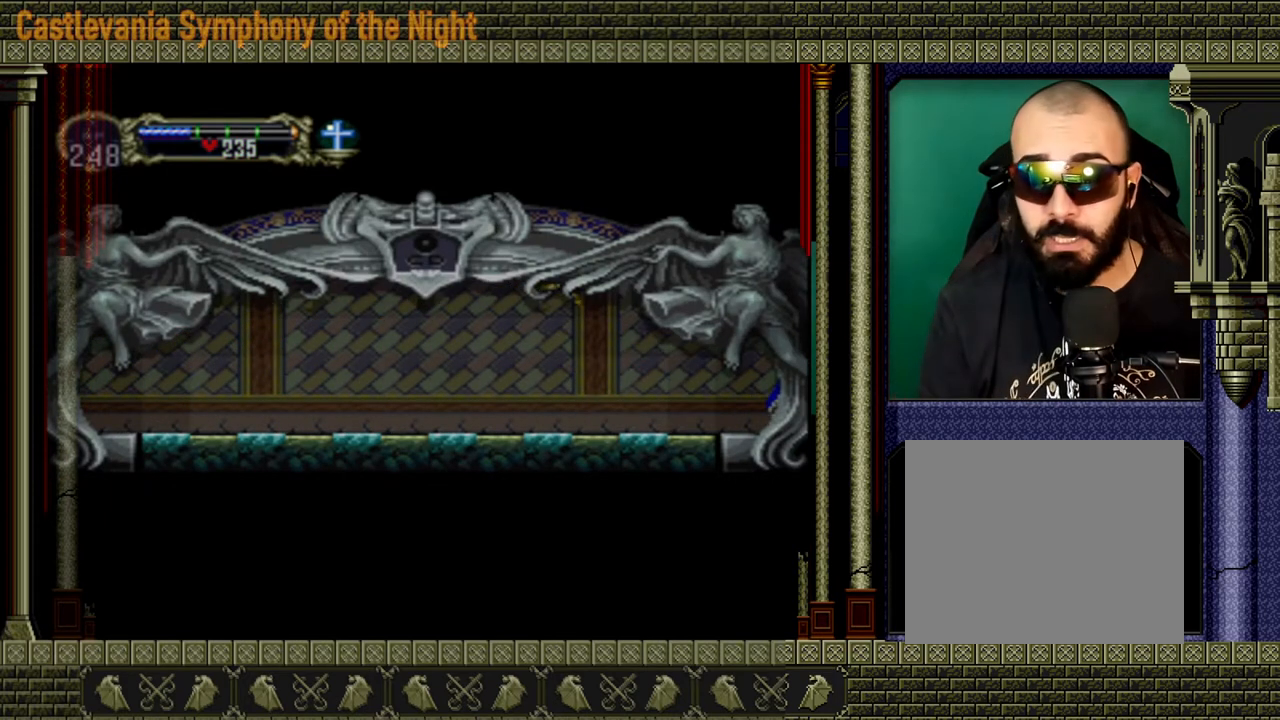
{"buttons": [], "left_stick": "right", "right_stick": "center", "events": []}
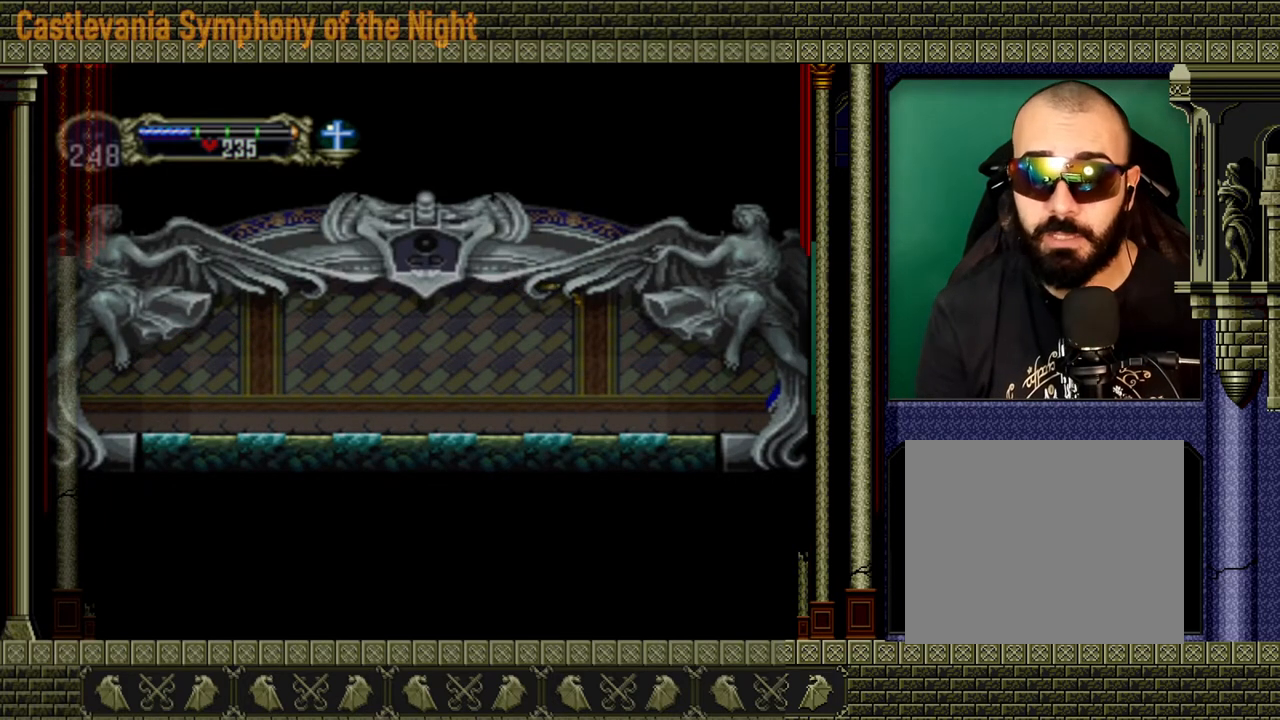
{"buttons": [], "left_stick": "right", "right_stick": "center", "events": []}
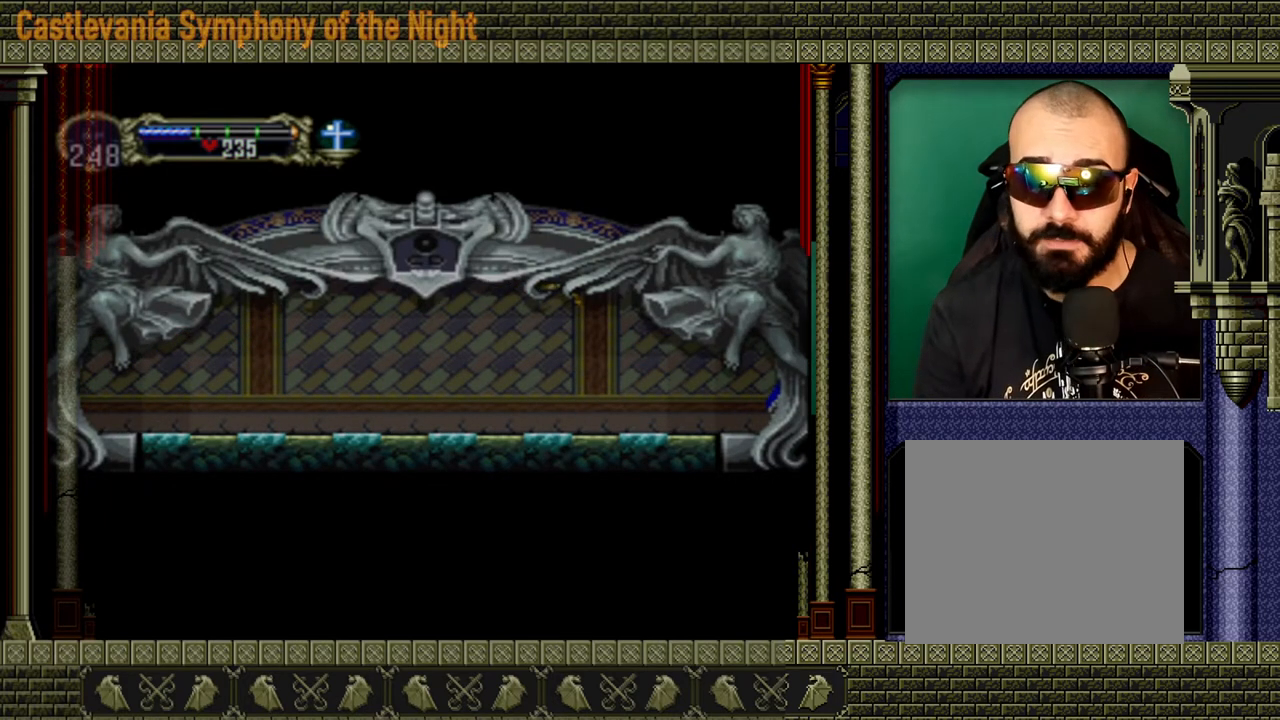
{"buttons": [], "left_stick": "right", "right_stick": "center", "events": []}
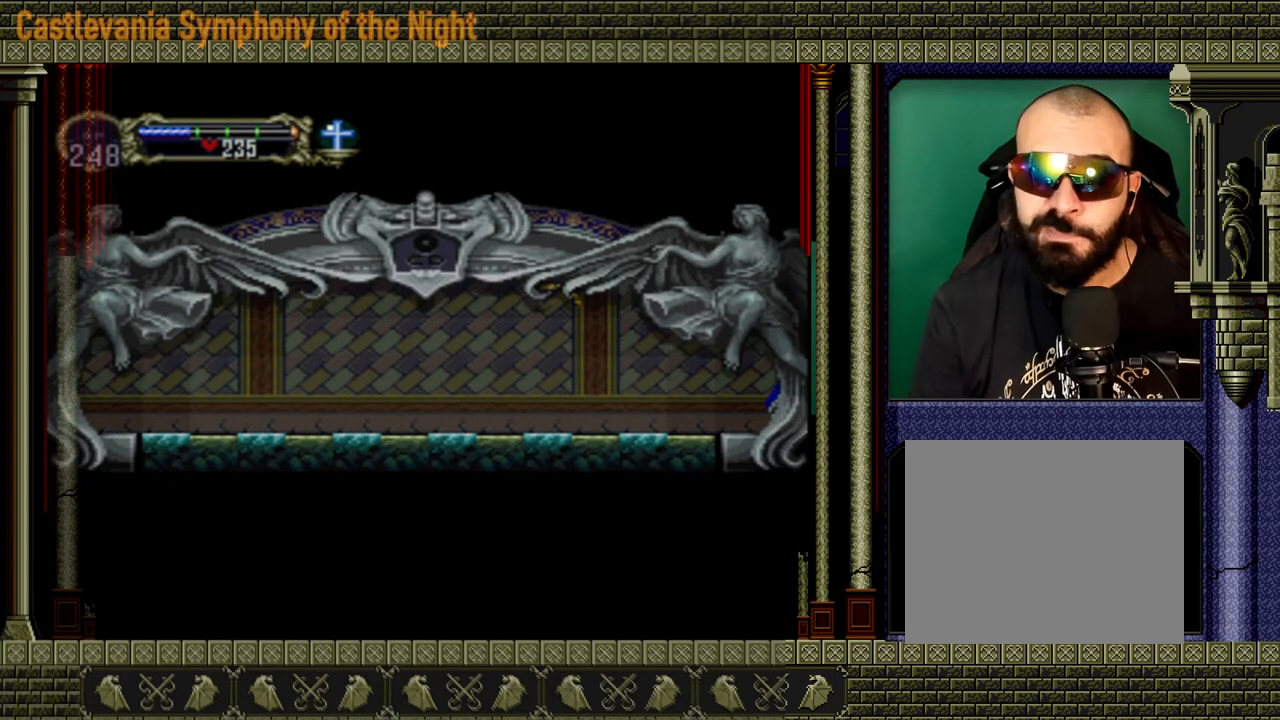
{"buttons": [], "left_stick": "right", "right_stick": "center", "events": []}
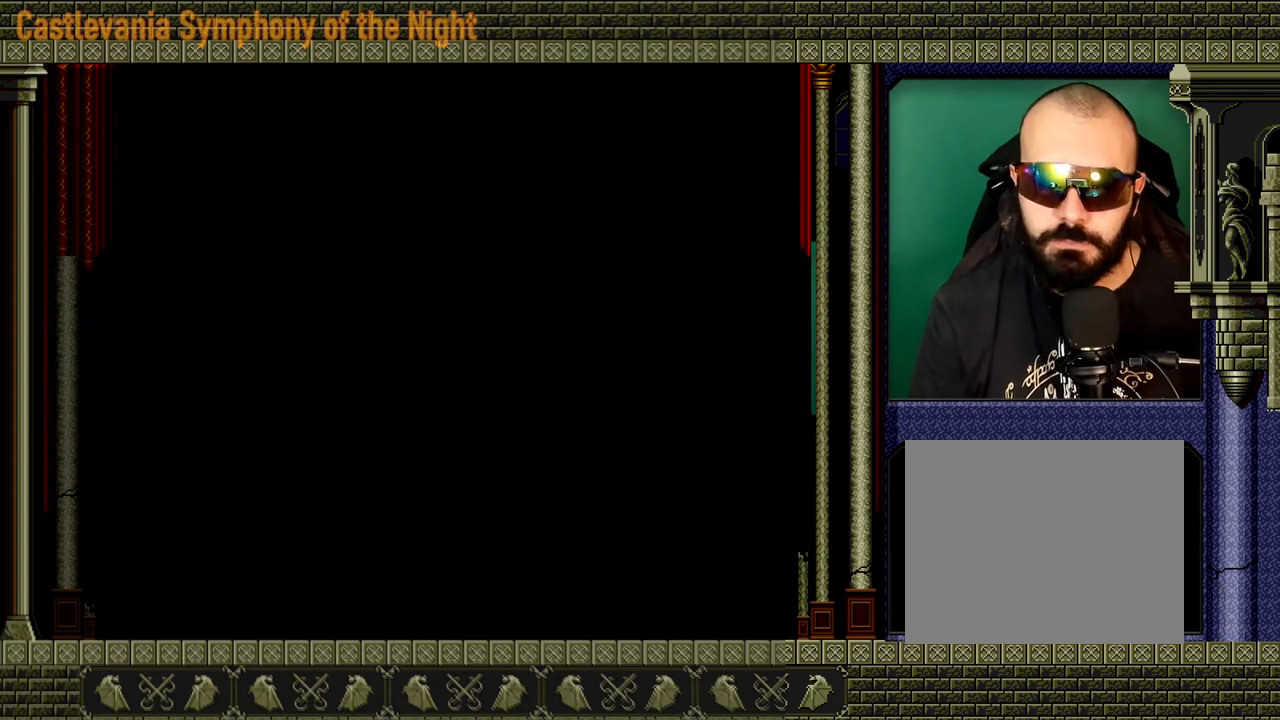
{"buttons": [], "left_stick": "right", "right_stick": "center", "events": []}
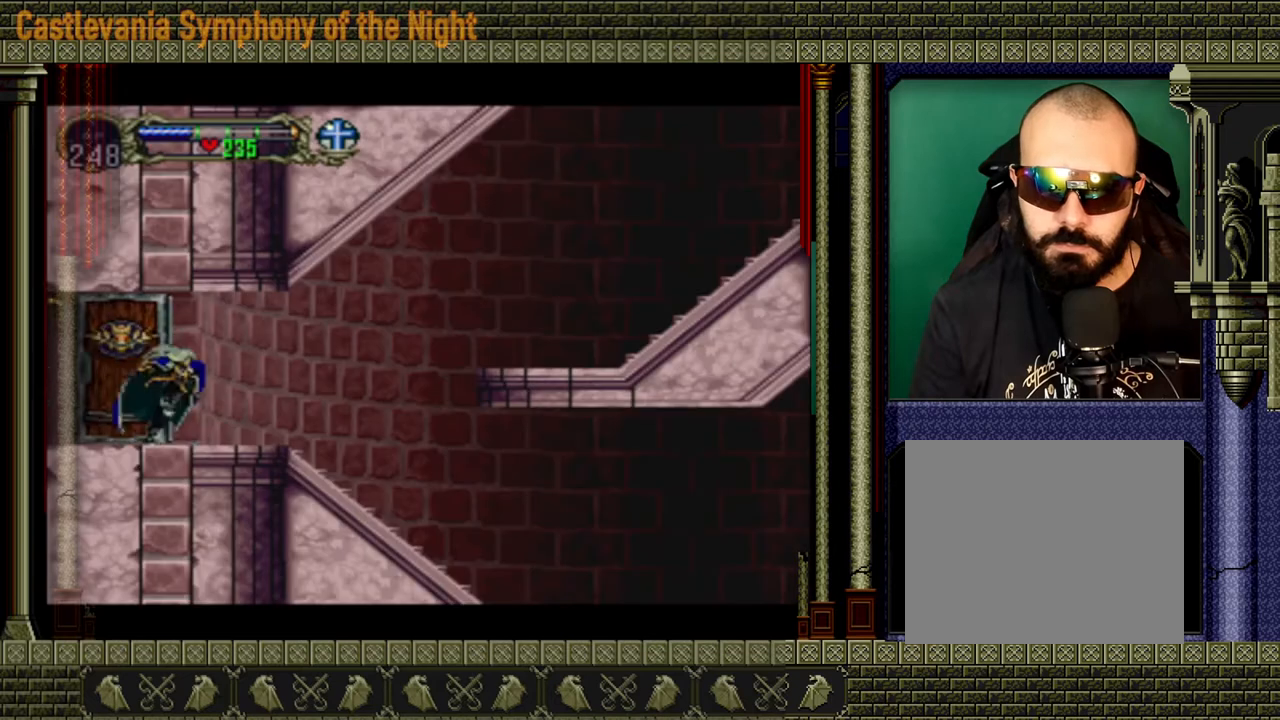
{"buttons": [], "left_stick": "right", "right_stick": "center", "events": []}
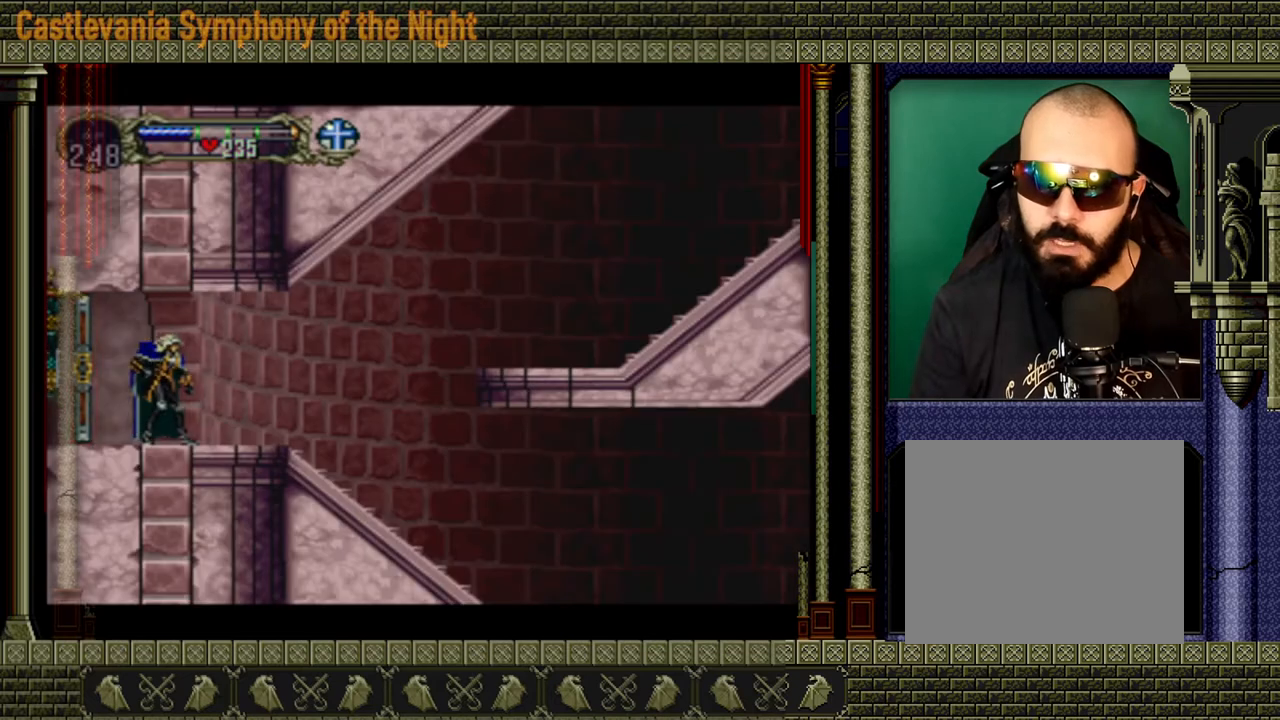
{"buttons": [], "left_stick": "right", "right_stick": "center", "events": []}
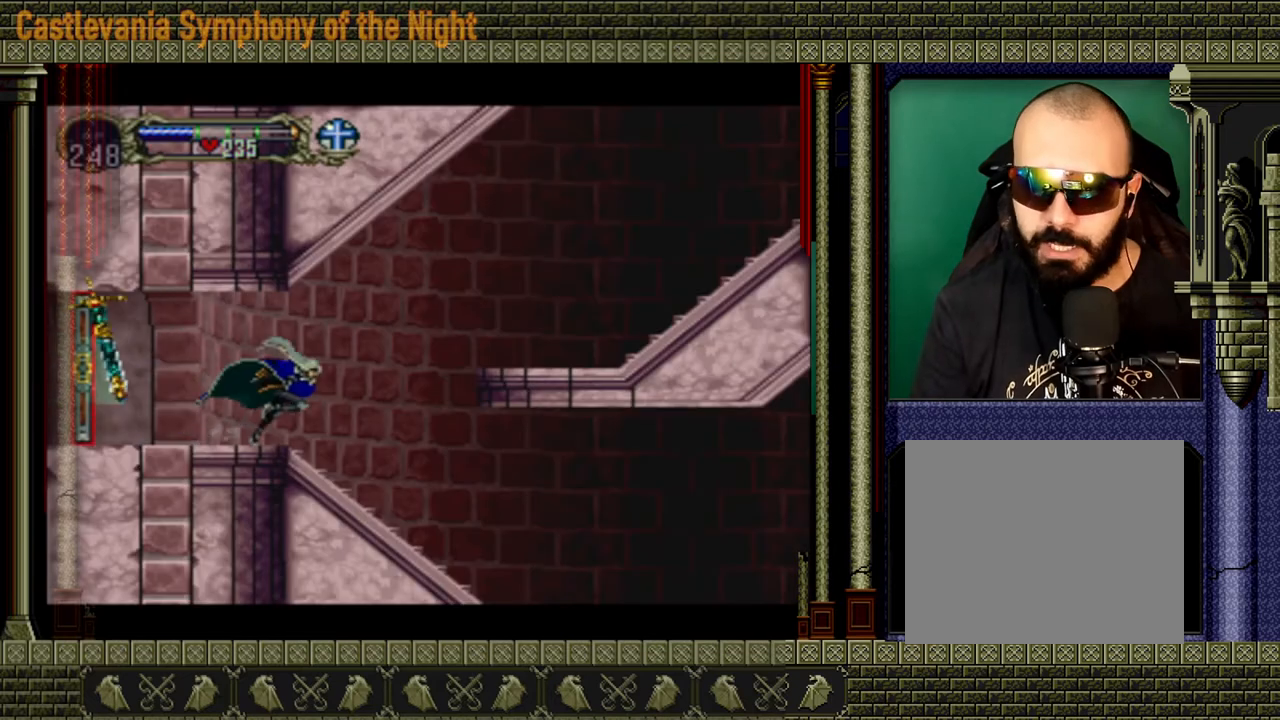
{"buttons": ["A"], "left_stick": "right", "right_stick": "center", "events": [[320, "A", "down"]]}
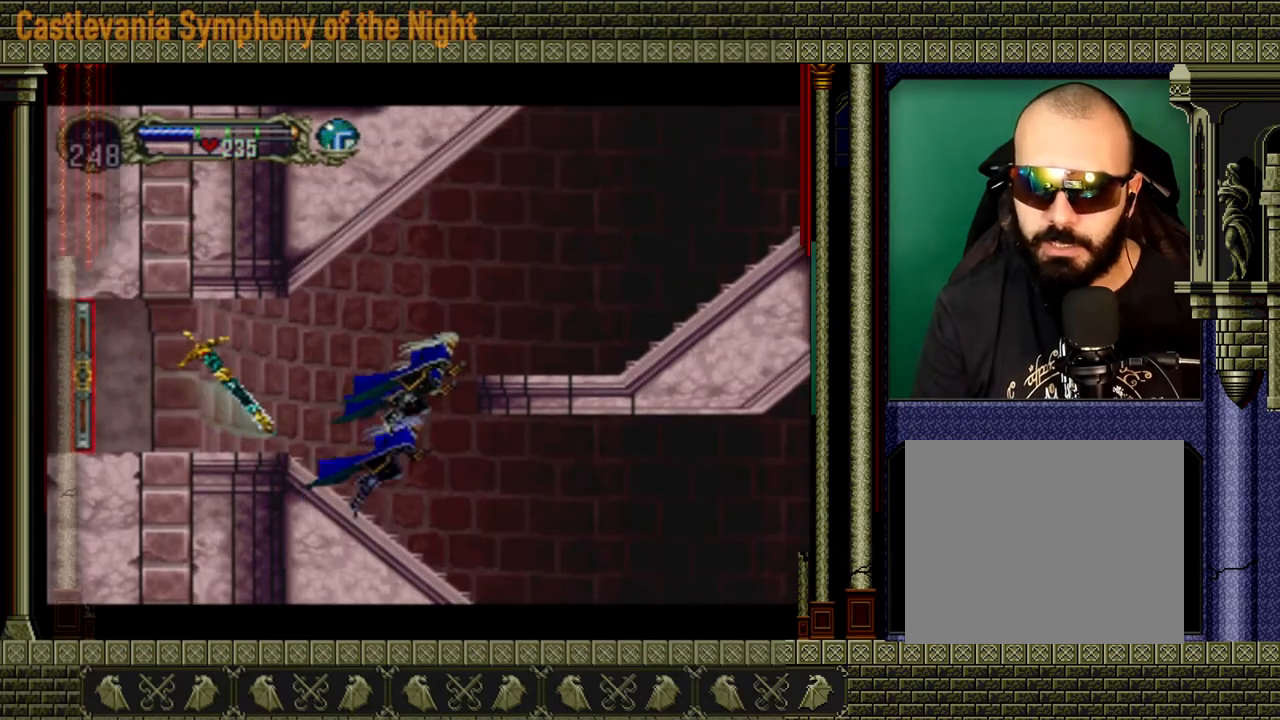
{"buttons": [], "left_stick": "right", "right_stick": "center", "events": [[280, "A", "up"]]}
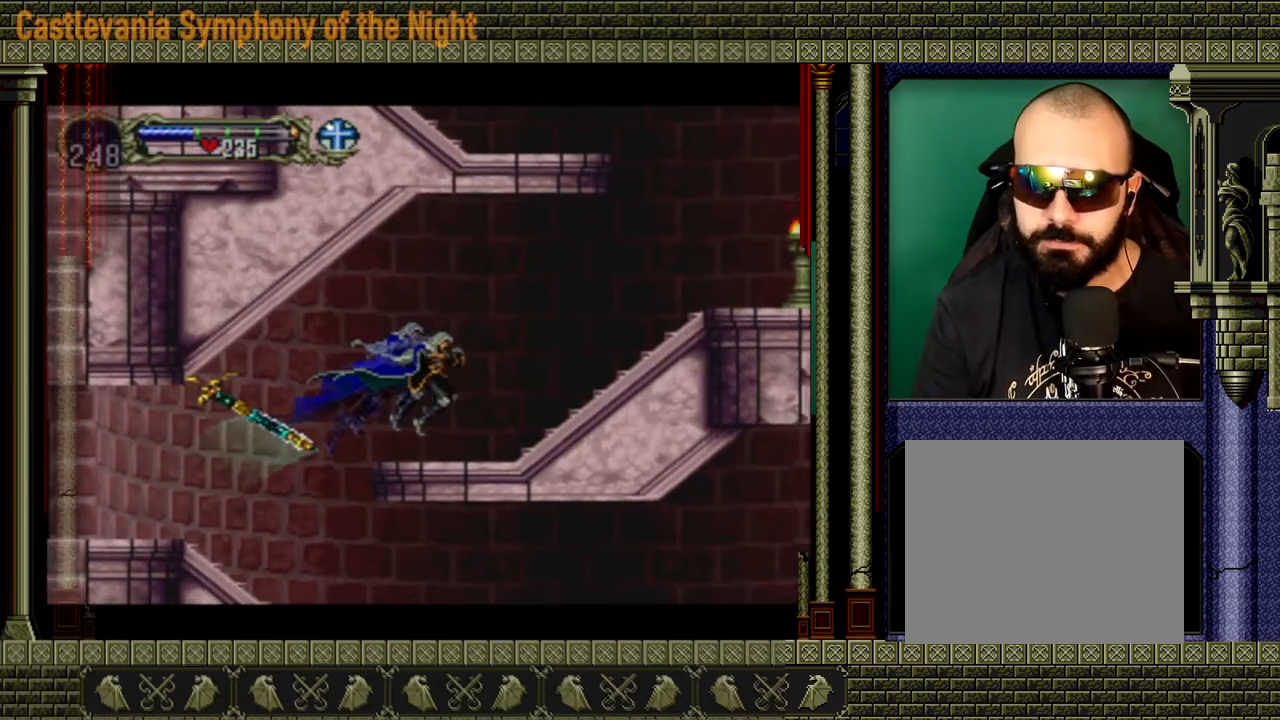
{"buttons": [], "left_stick": "right", "right_stick": "center", "events": [[280, "A", "down"], [520, "A", "up"]]}
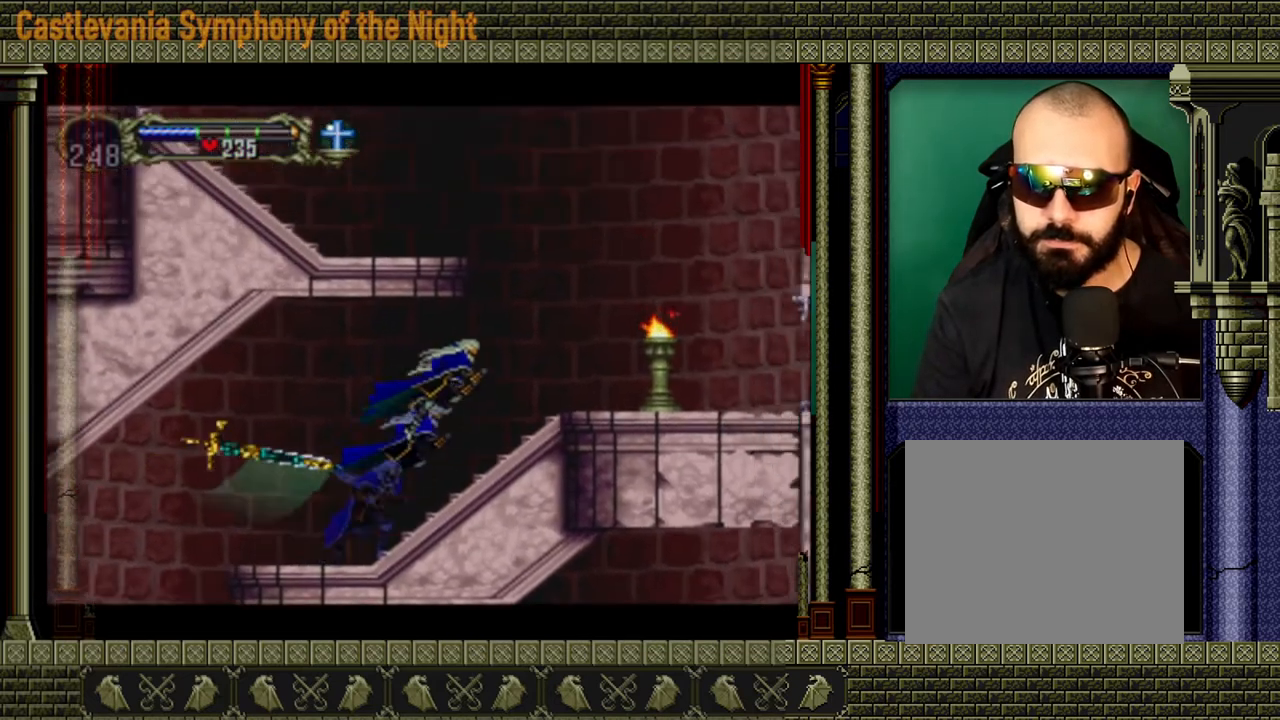
{"buttons": [], "left_stick": "right", "right_stick": "center", "events": [[40, "X", "down"], [120, "X", "up"]]}
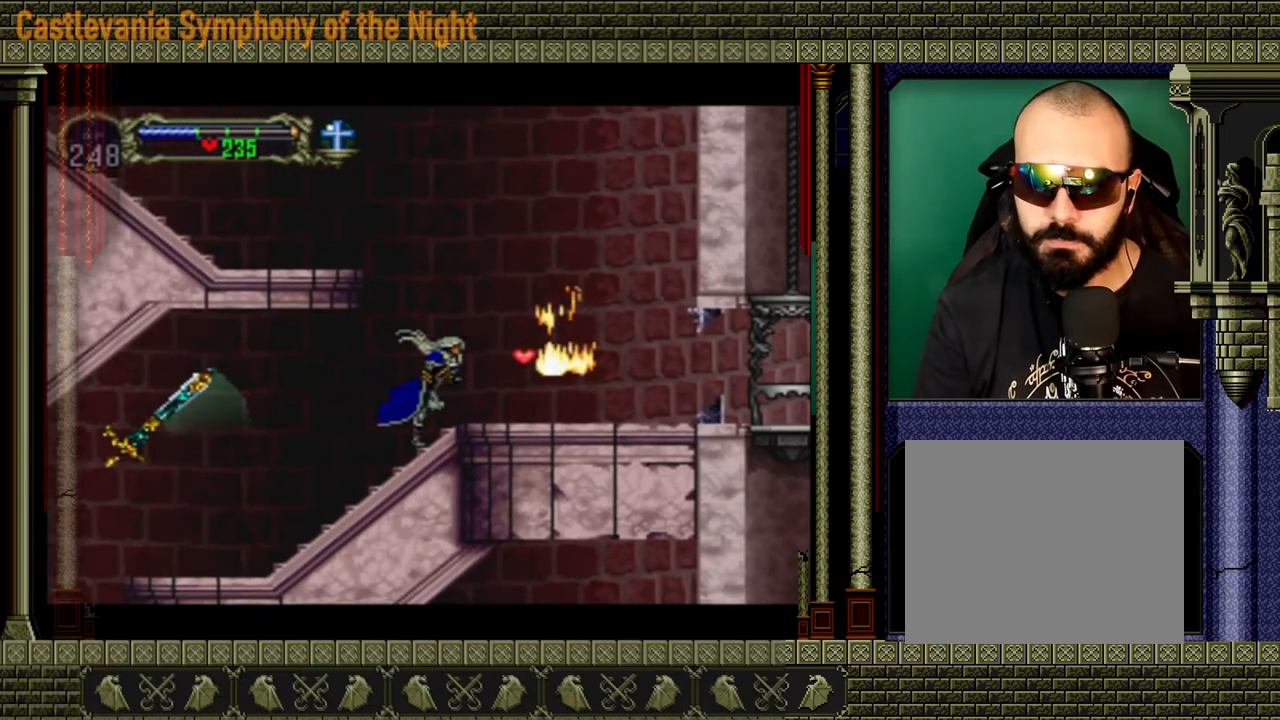
{"buttons": [], "left_stick": "right", "right_stick": "center", "events": []}
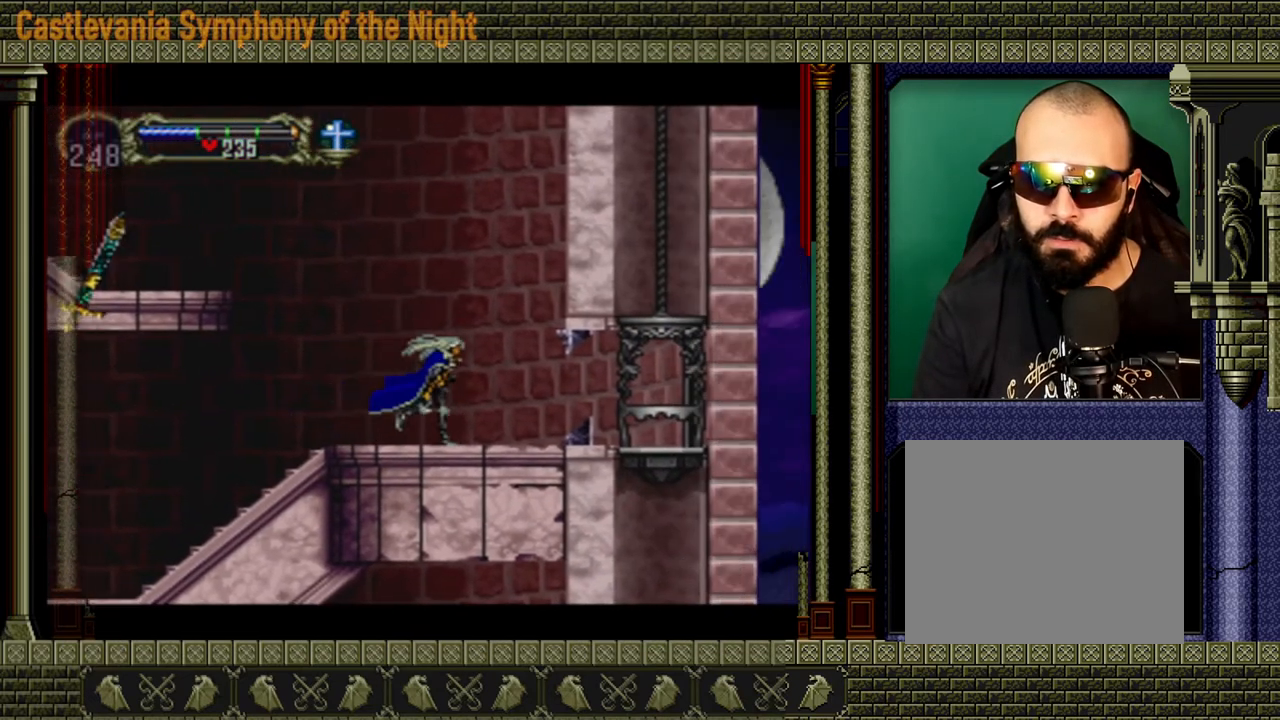
{"buttons": [], "left_stick": "right", "right_stick": "center", "events": []}
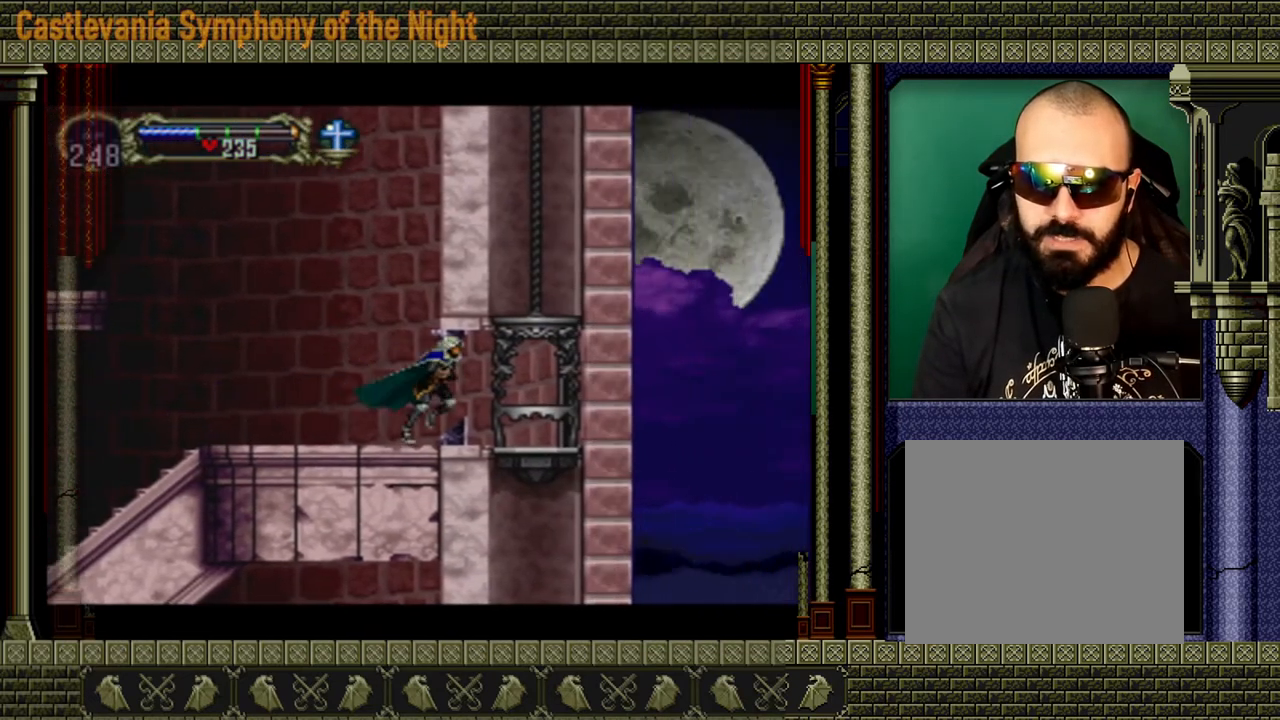
{"buttons": [], "left_stick": "center", "right_stick": "center", "events": [[400, "left_stick", "up"], [480, "left_stick", "center"]]}
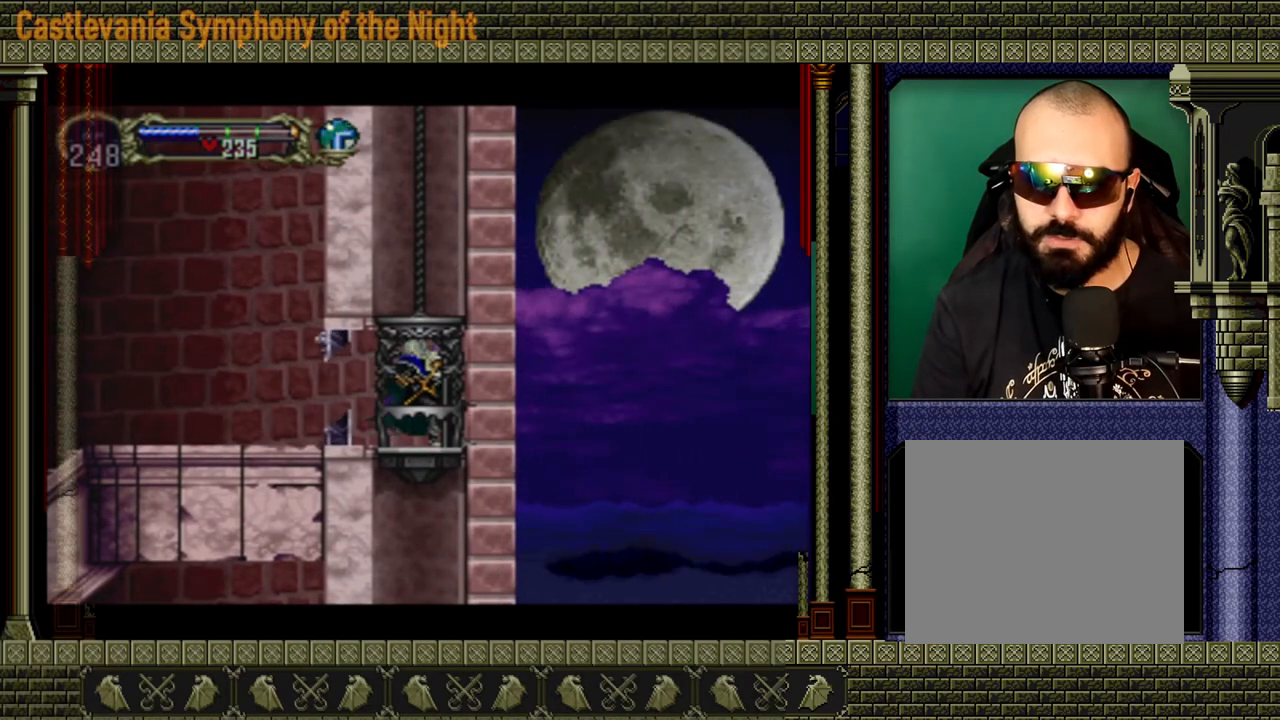
{"buttons": [], "left_stick": "center", "right_stick": "center", "events": []}
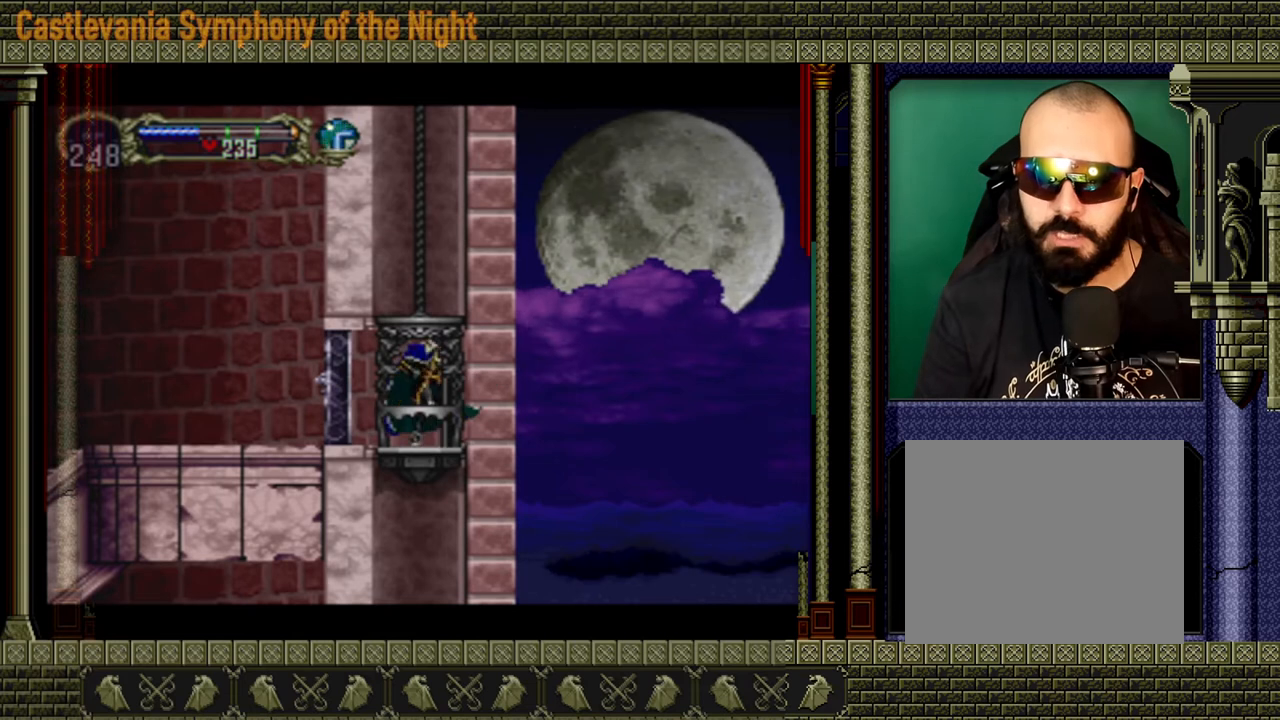
{"buttons": [], "left_stick": "center", "right_stick": "center", "events": []}
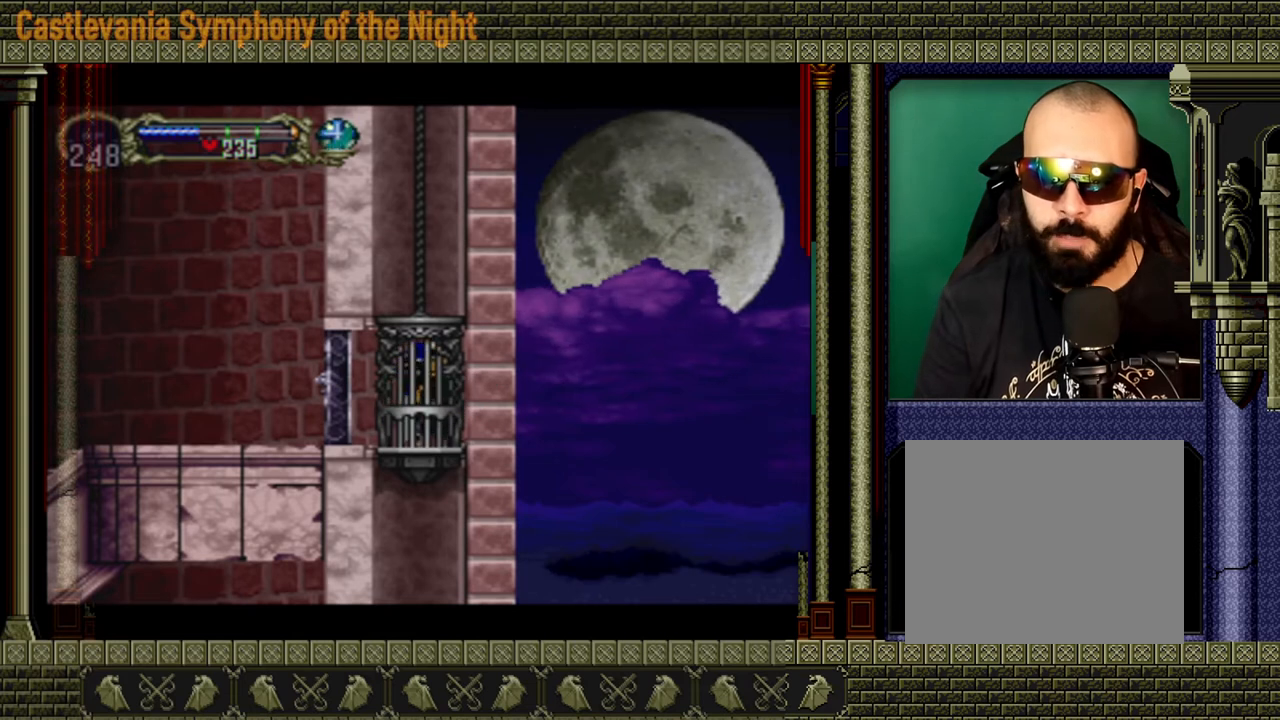
{"buttons": [], "left_stick": "center", "right_stick": "center", "events": []}
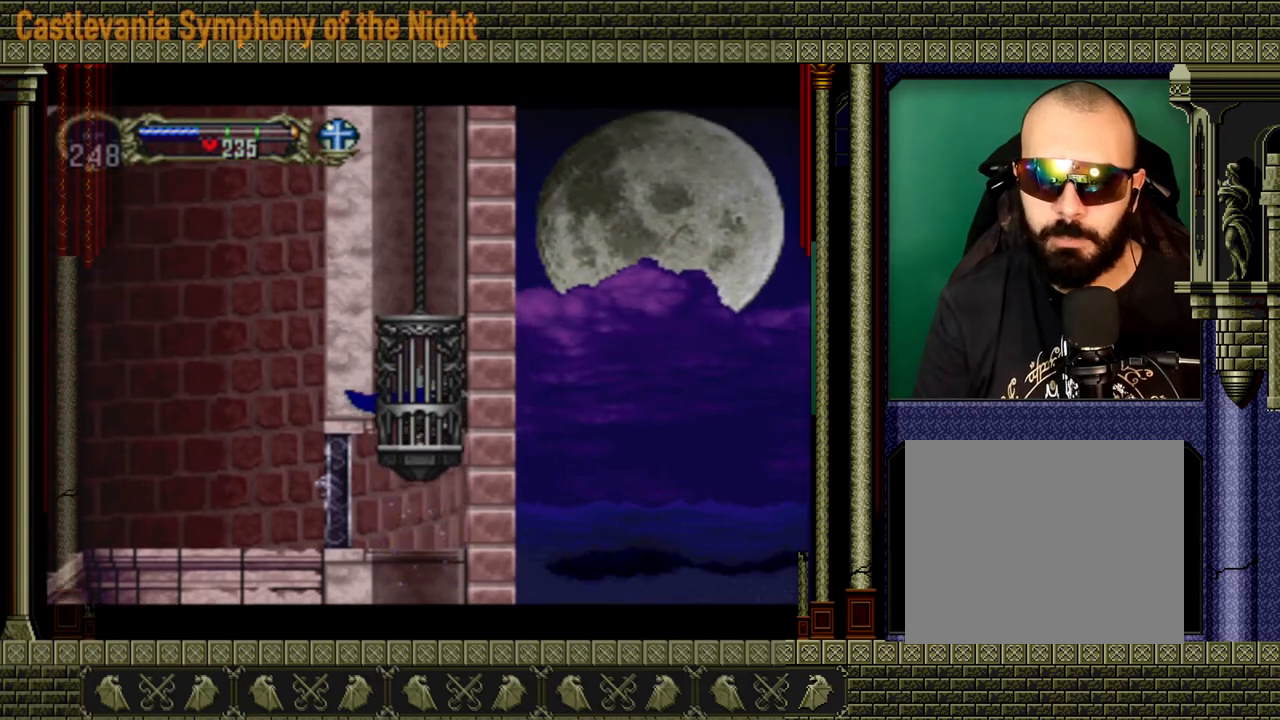
{"buttons": [], "left_stick": "center", "right_stick": "center", "events": []}
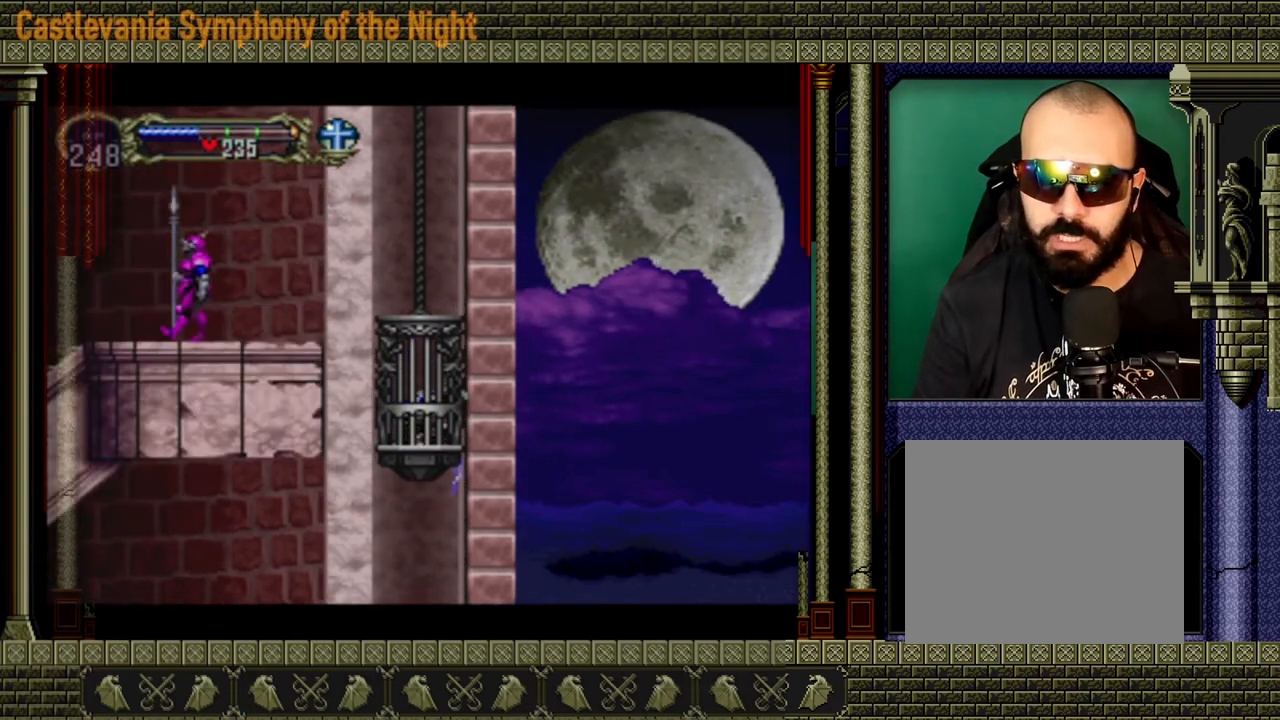
{"buttons": [], "left_stick": "center", "right_stick": "center", "events": []}
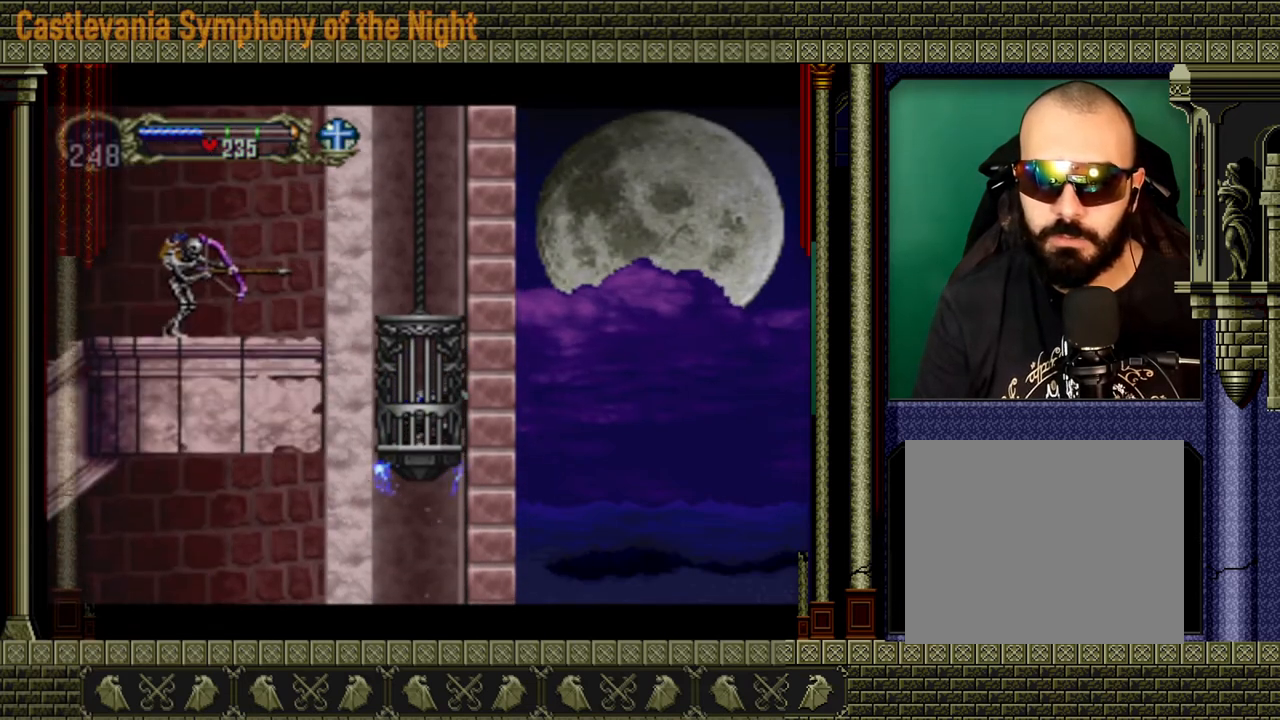
{"buttons": [], "left_stick": "center", "right_stick": "center", "events": []}
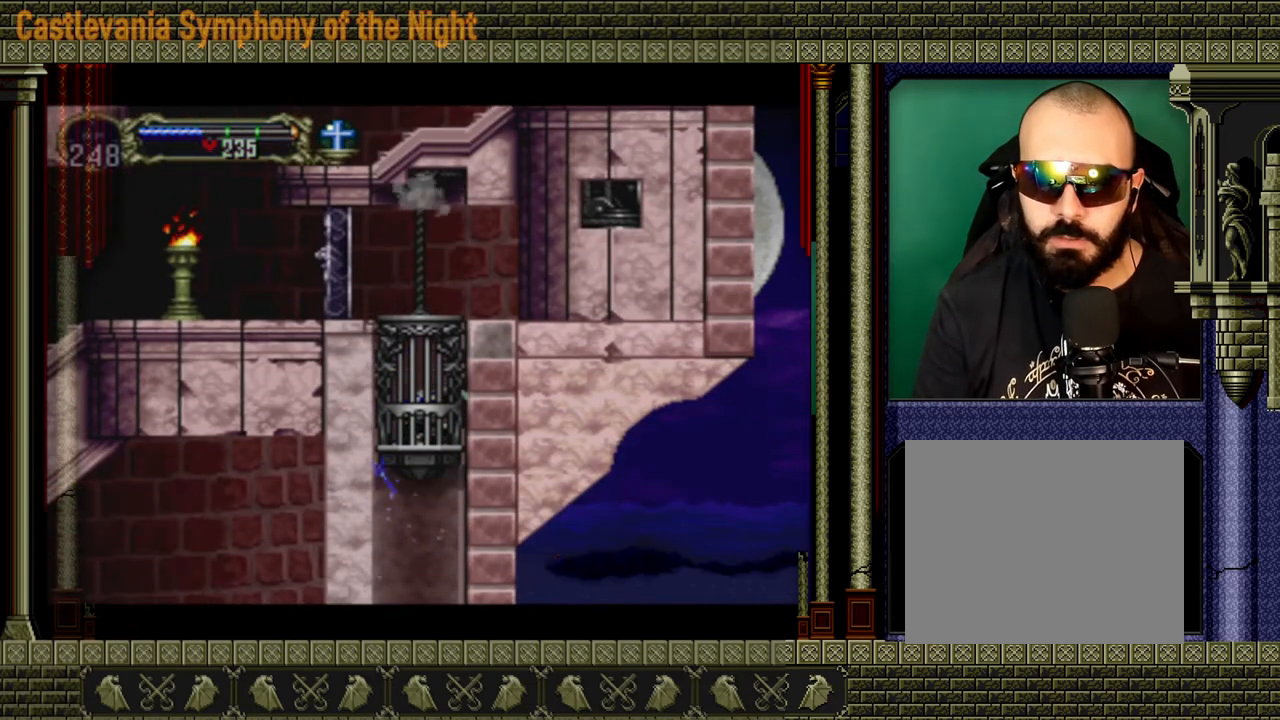
{"buttons": [], "left_stick": "center", "right_stick": "center", "events": []}